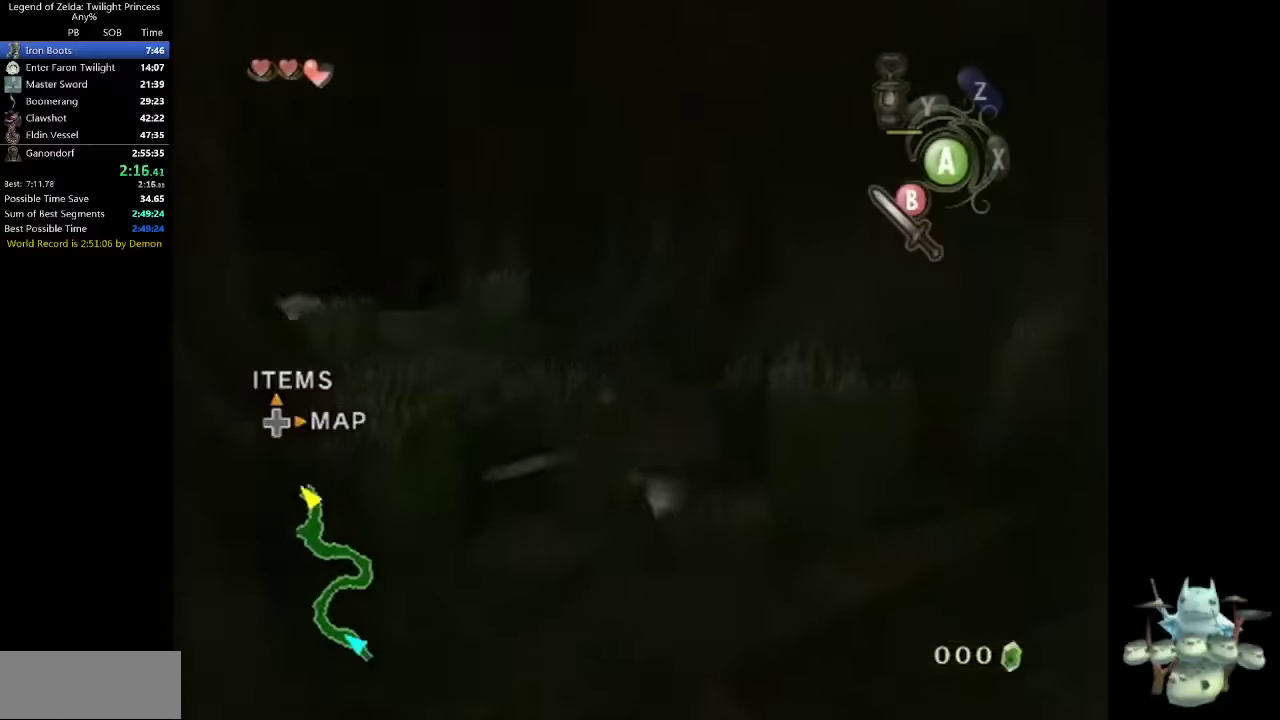
Gameplay with a controller (Nintendo layout); each line is a JSON object with the inputs held at the frame after it. "events" lists button and stick changes between this image and that frame as [ms after this image, input, new state], when the widget could be followed in between. Not read: L3 R3 START.
{"buttons": [], "left_stick": "up-left", "right_stick": "center", "events": []}
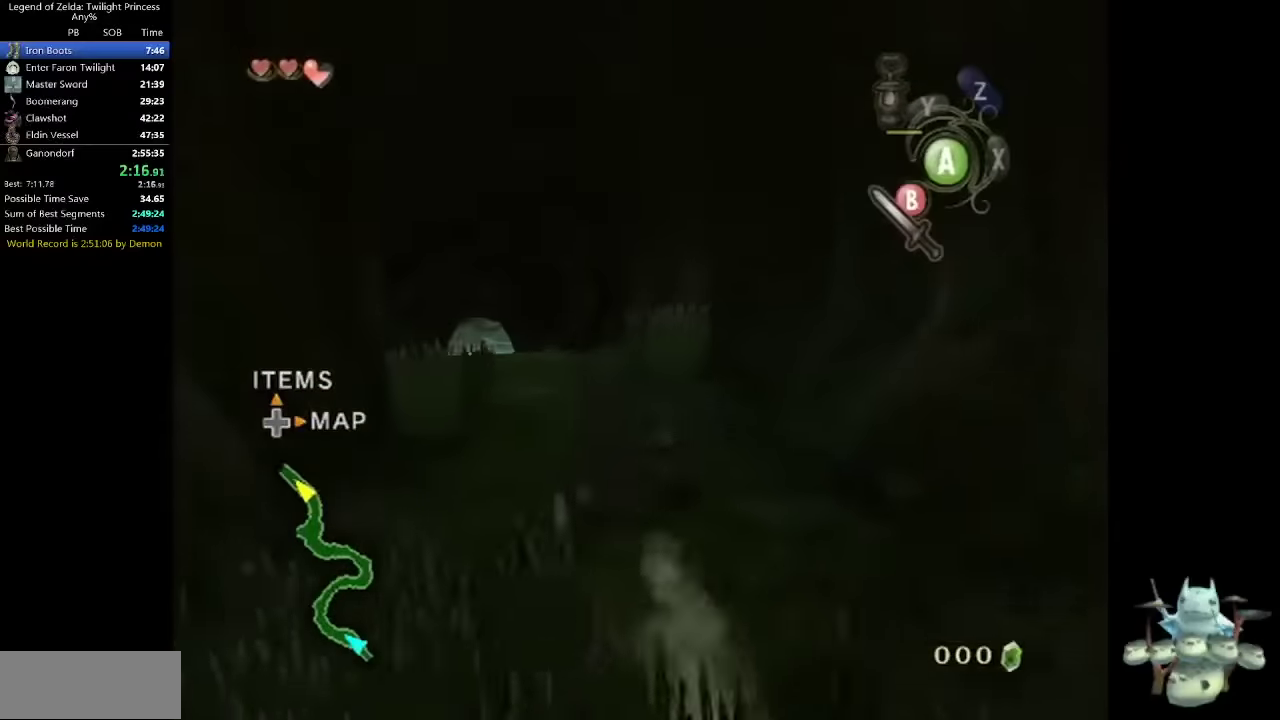
{"buttons": [], "left_stick": "up", "right_stick": "center", "events": [[167, "A", "down"], [234, "A", "up"], [234, "left_stick", "up"]]}
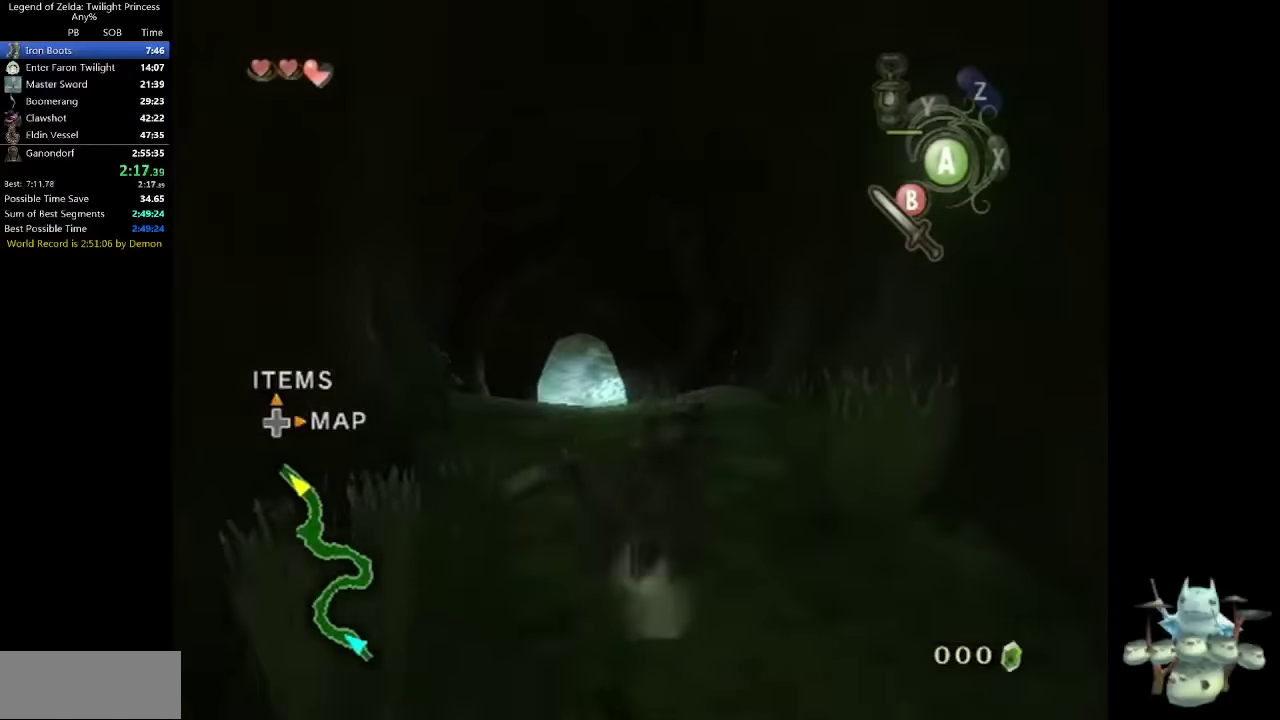
{"buttons": [], "left_stick": "up", "right_stick": "center", "events": [[334, "A", "down"], [400, "A", "up"]]}
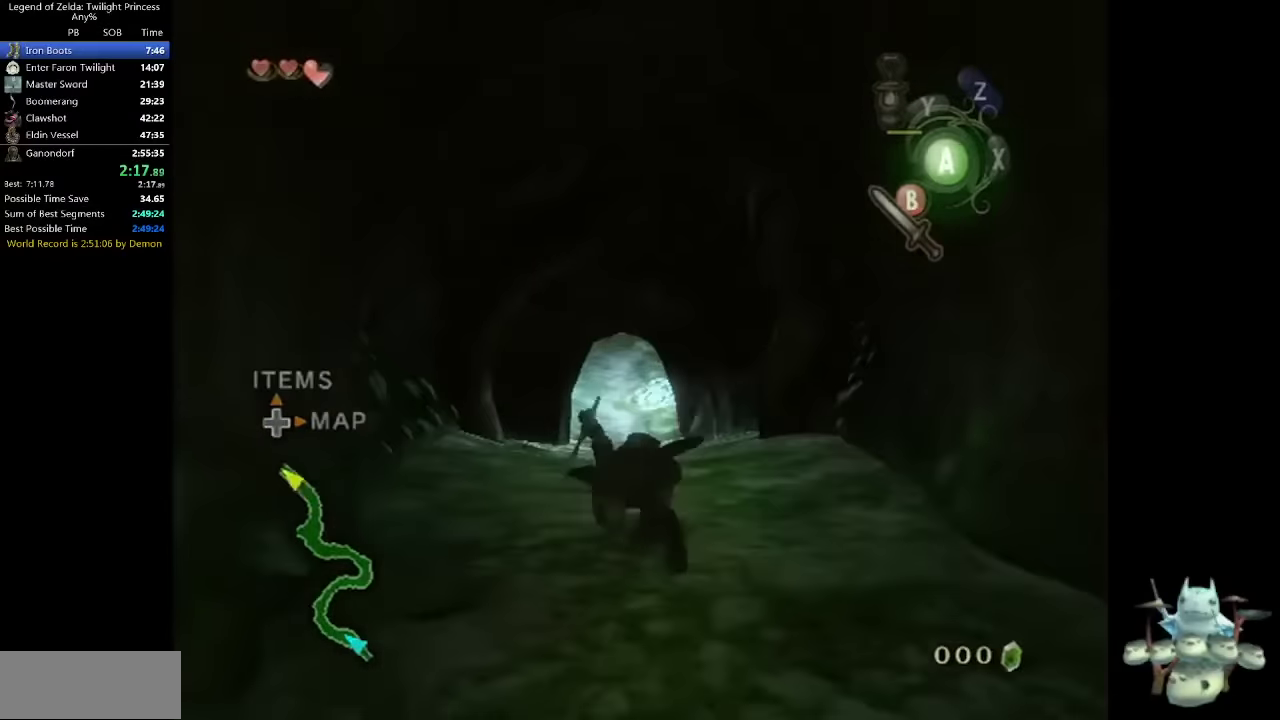
{"buttons": [], "left_stick": "up", "right_stick": "center", "events": []}
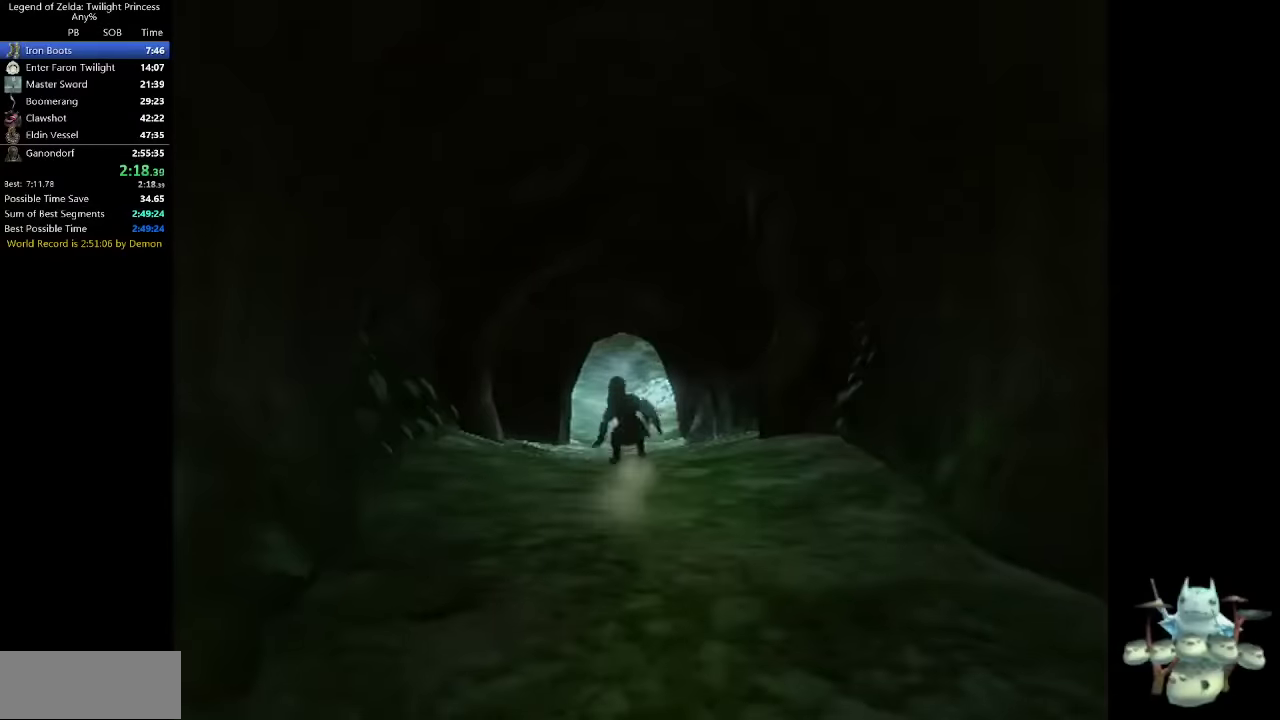
{"buttons": [], "left_stick": "up", "right_stick": "center", "events": []}
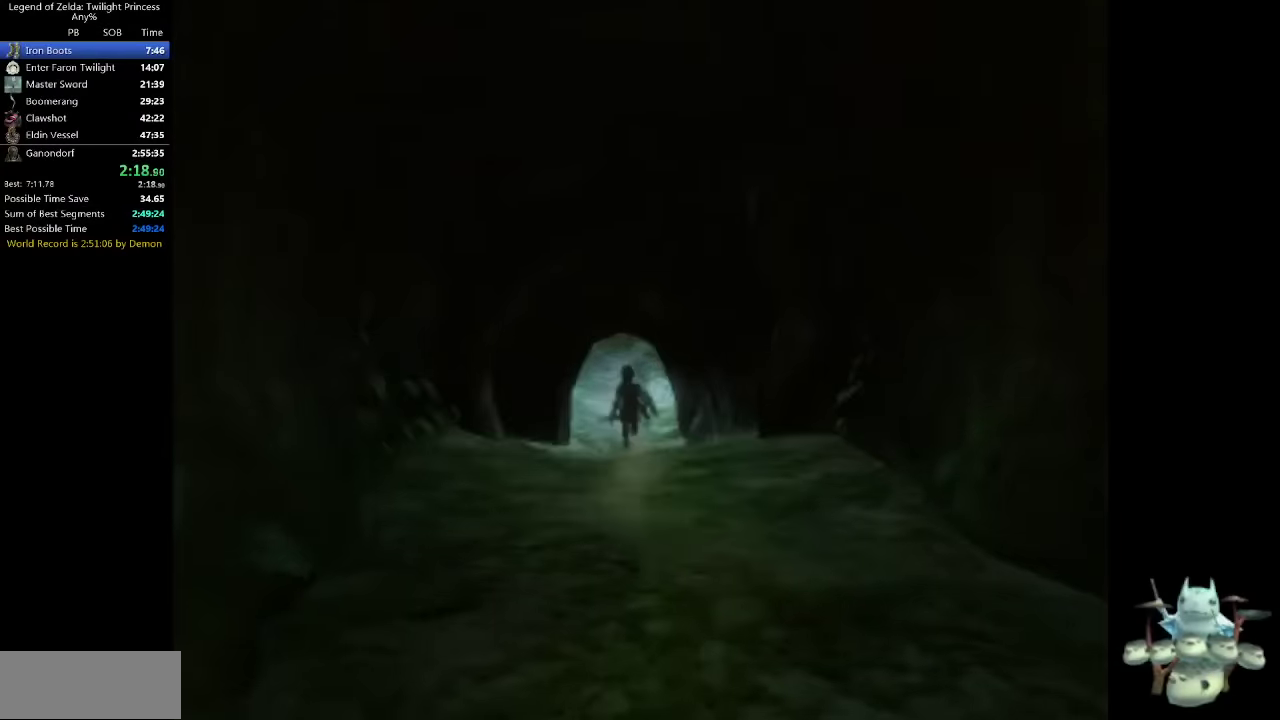
{"buttons": [], "left_stick": "center", "right_stick": "center", "events": [[34, "left_stick", "center"]]}
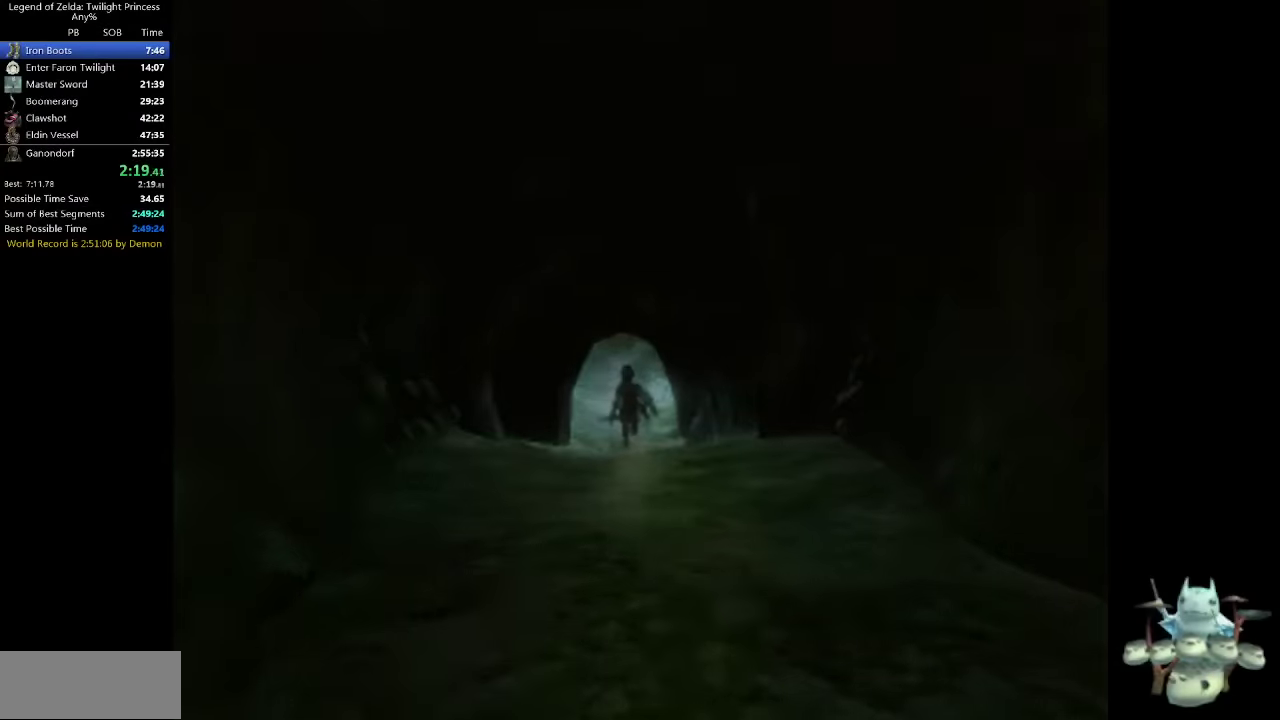
{"buttons": [], "left_stick": "center", "right_stick": "center", "events": []}
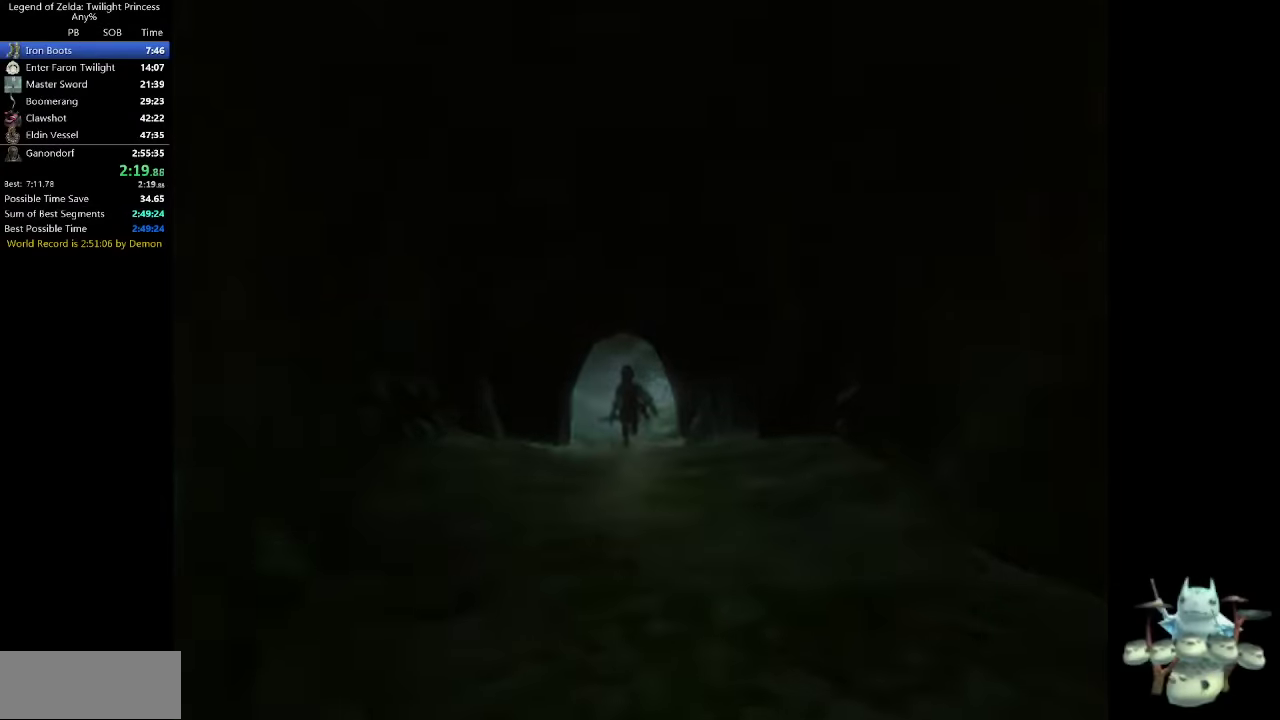
{"buttons": [], "left_stick": "center", "right_stick": "center", "events": []}
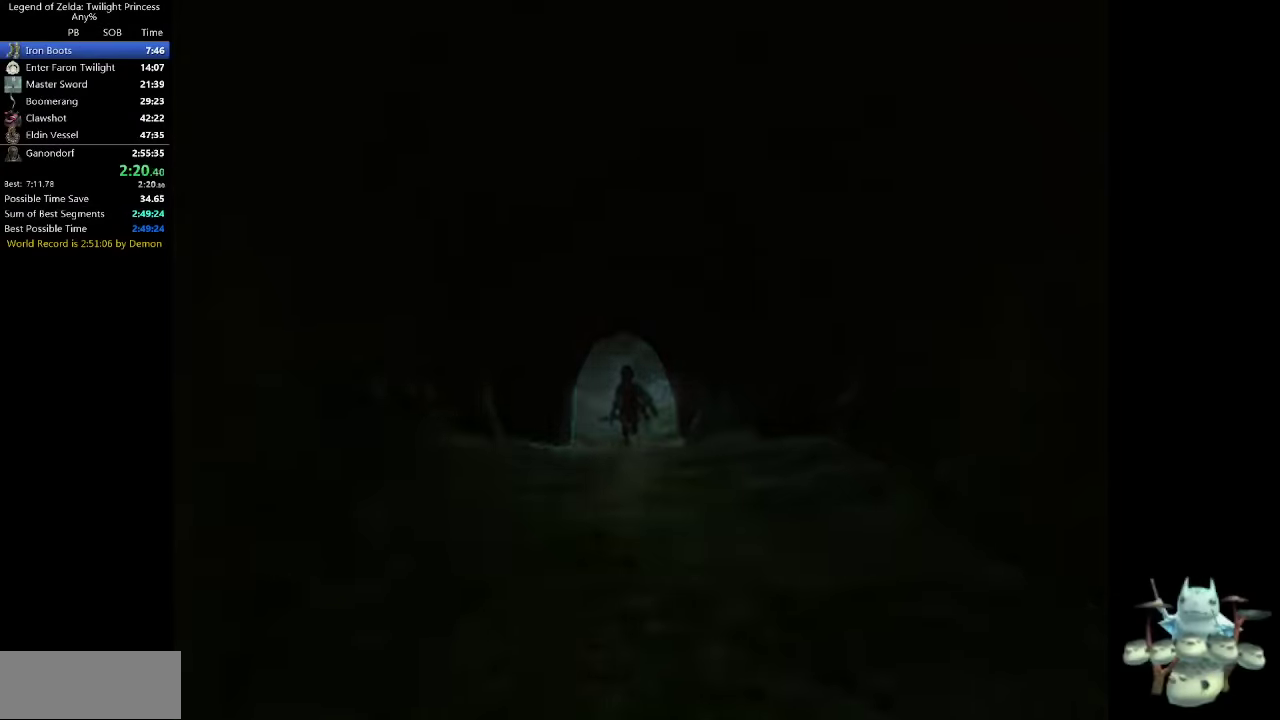
{"buttons": [], "left_stick": "center", "right_stick": "center", "events": []}
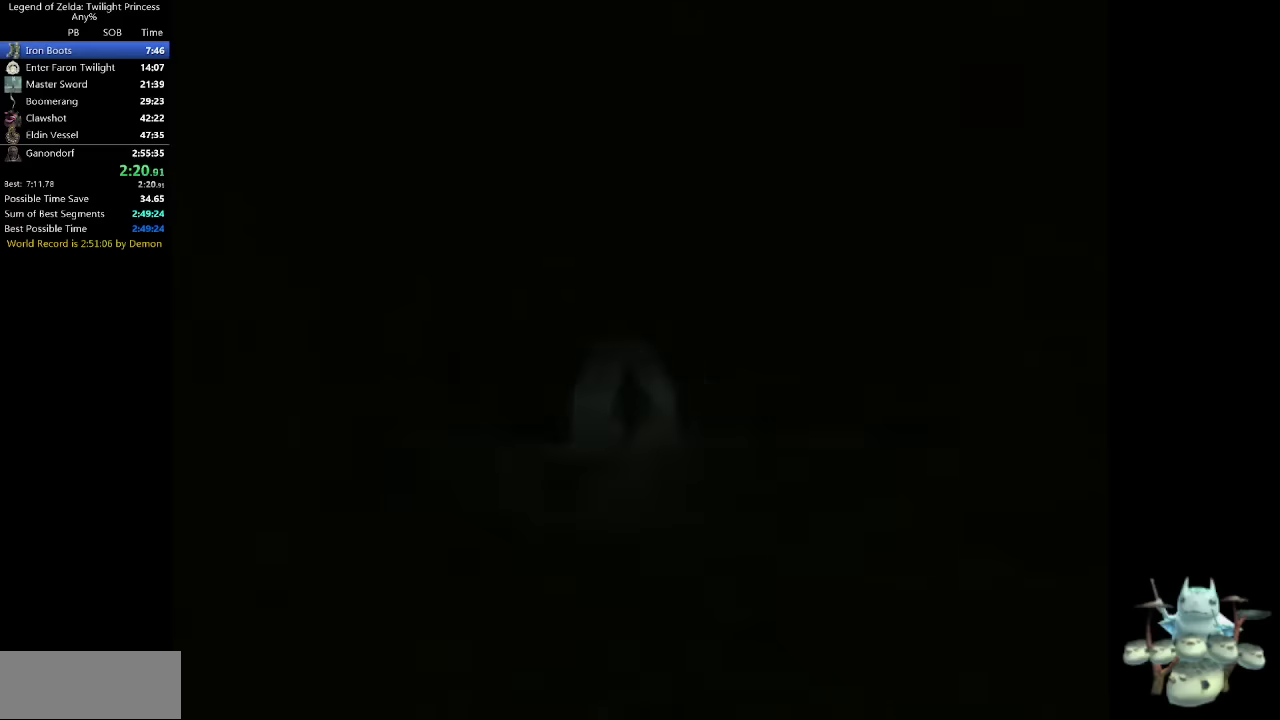
{"buttons": [], "left_stick": "center", "right_stick": "center", "events": []}
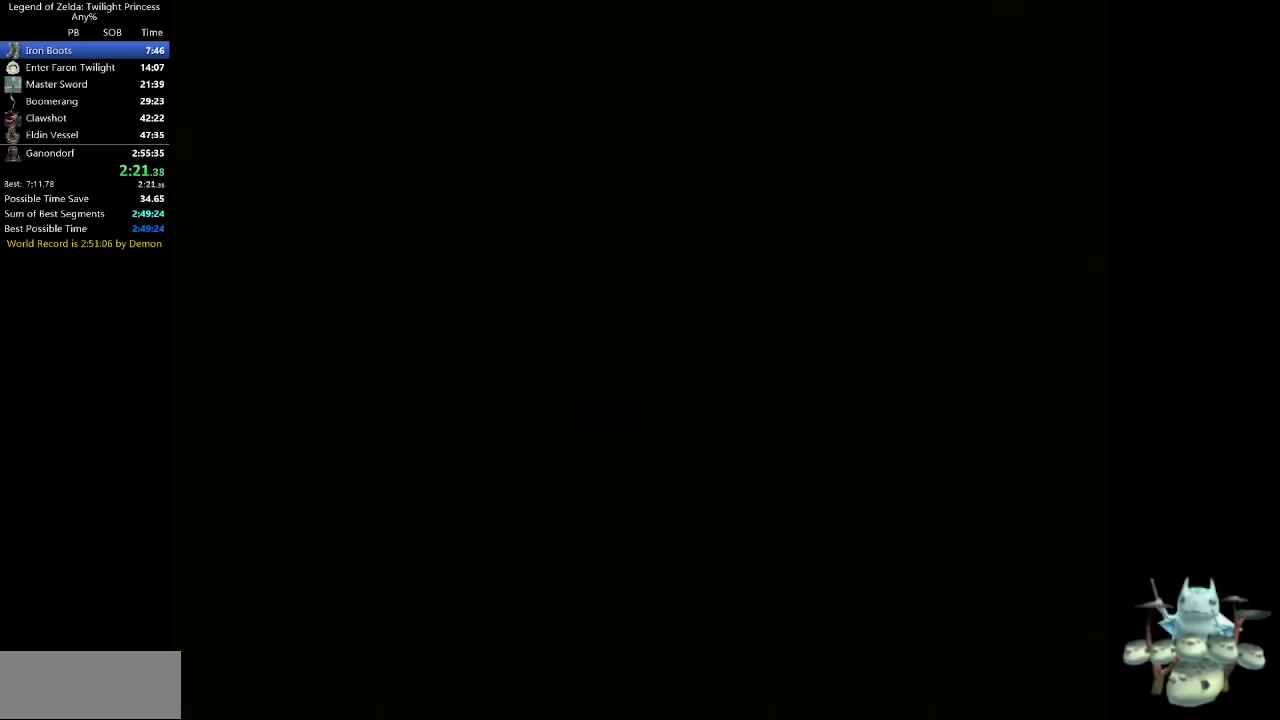
{"buttons": [], "left_stick": "center", "right_stick": "center", "events": []}
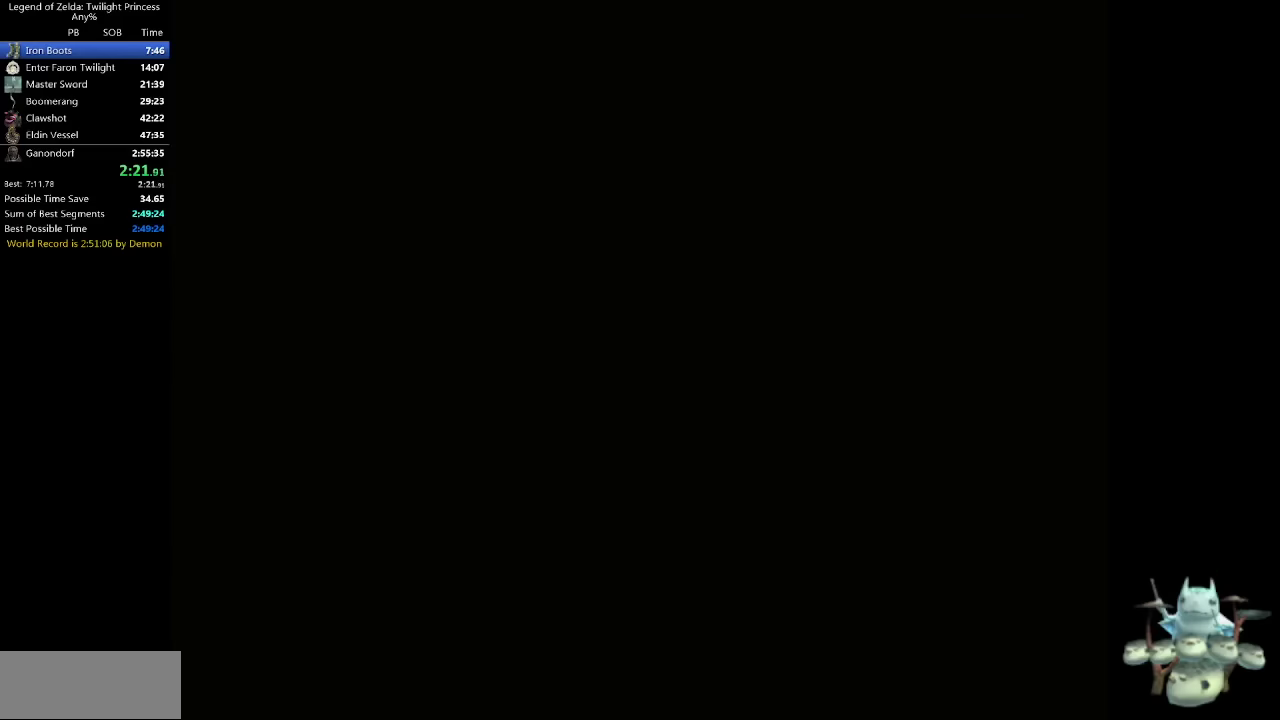
{"buttons": [], "left_stick": "center", "right_stick": "center", "events": []}
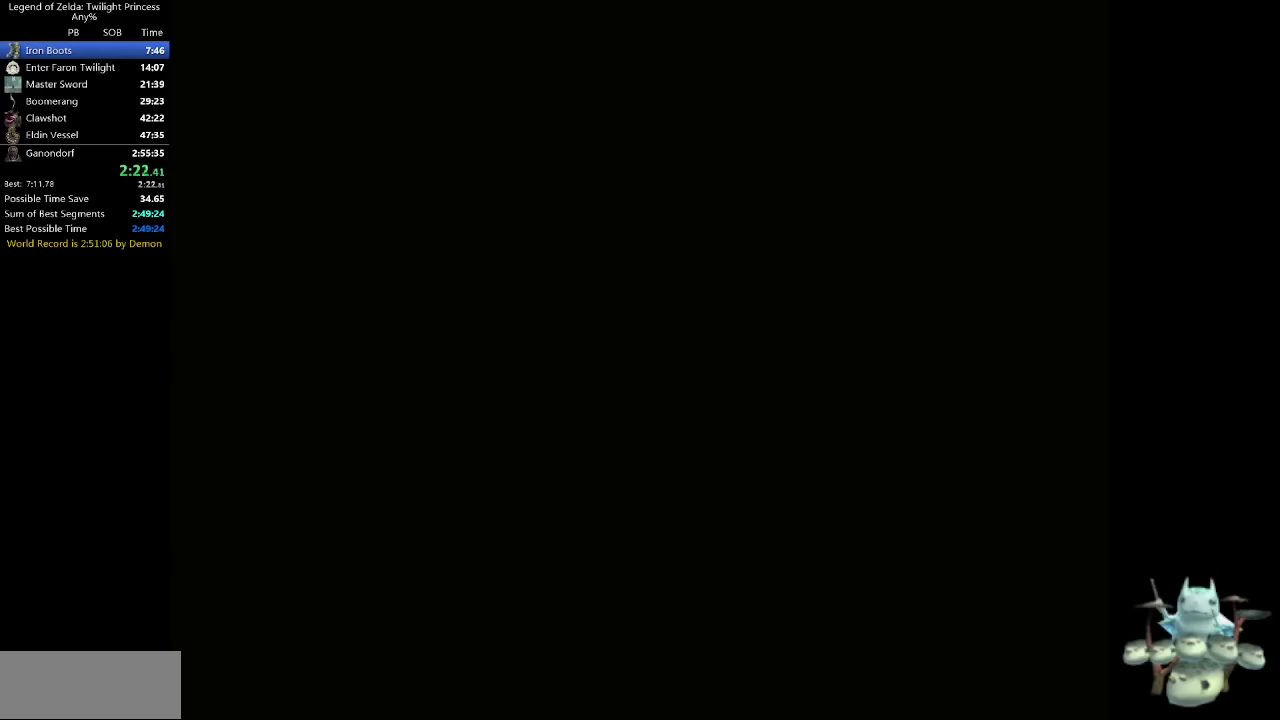
{"buttons": [], "left_stick": "up", "right_stick": "center", "events": [[233, "left_stick", "up"]]}
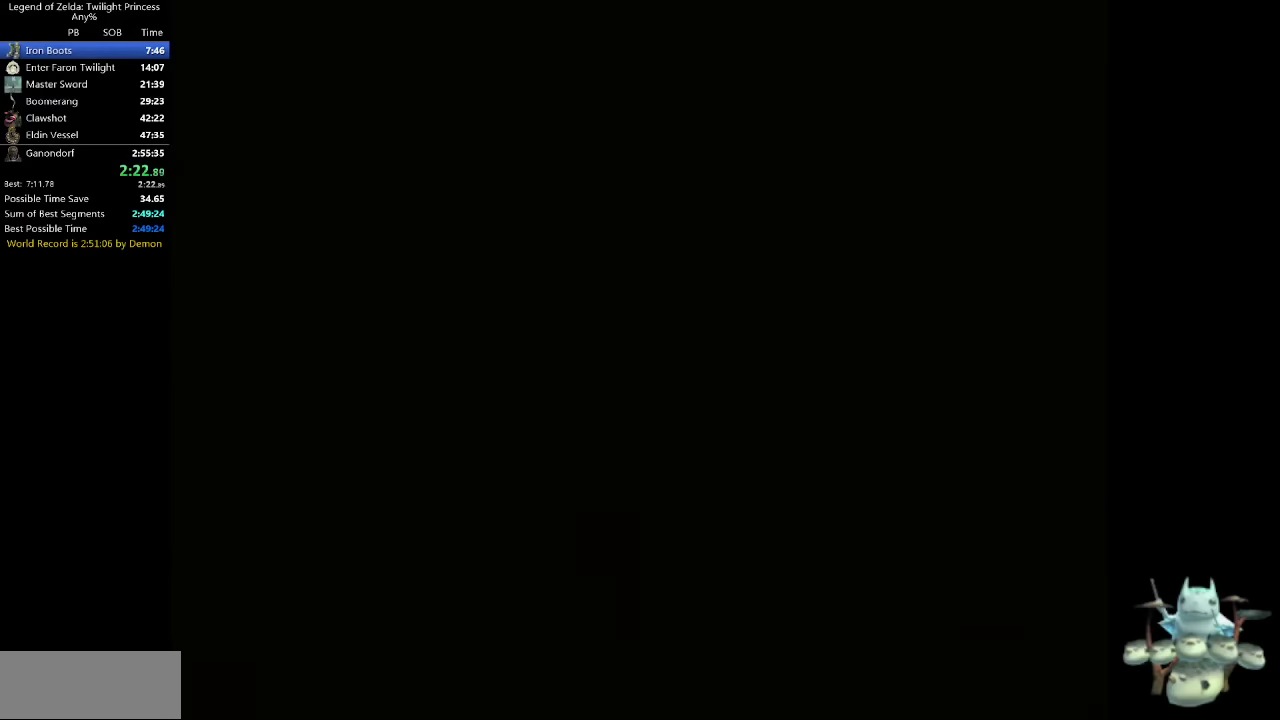
{"buttons": [], "left_stick": "up", "right_stick": "center", "events": []}
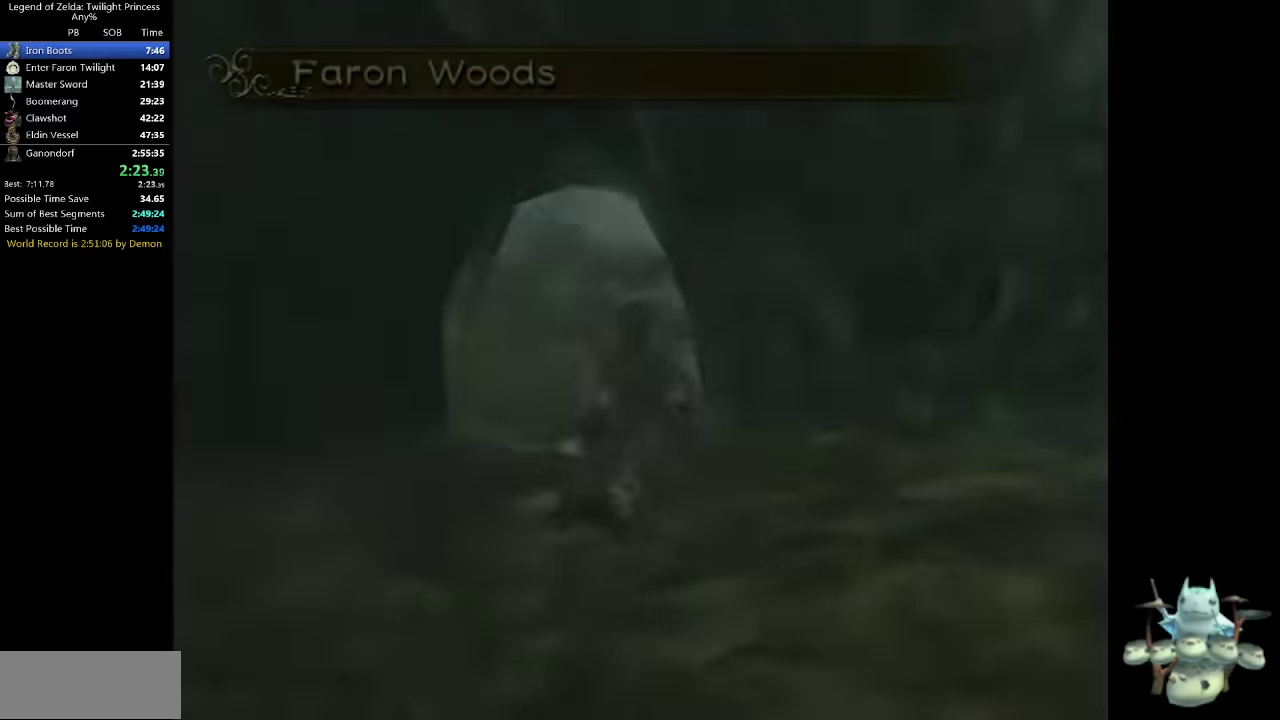
{"buttons": [], "left_stick": "up", "right_stick": "center", "events": [[200, "A", "down"], [266, "A", "up"], [366, "A", "down"], [433, "A", "up"]]}
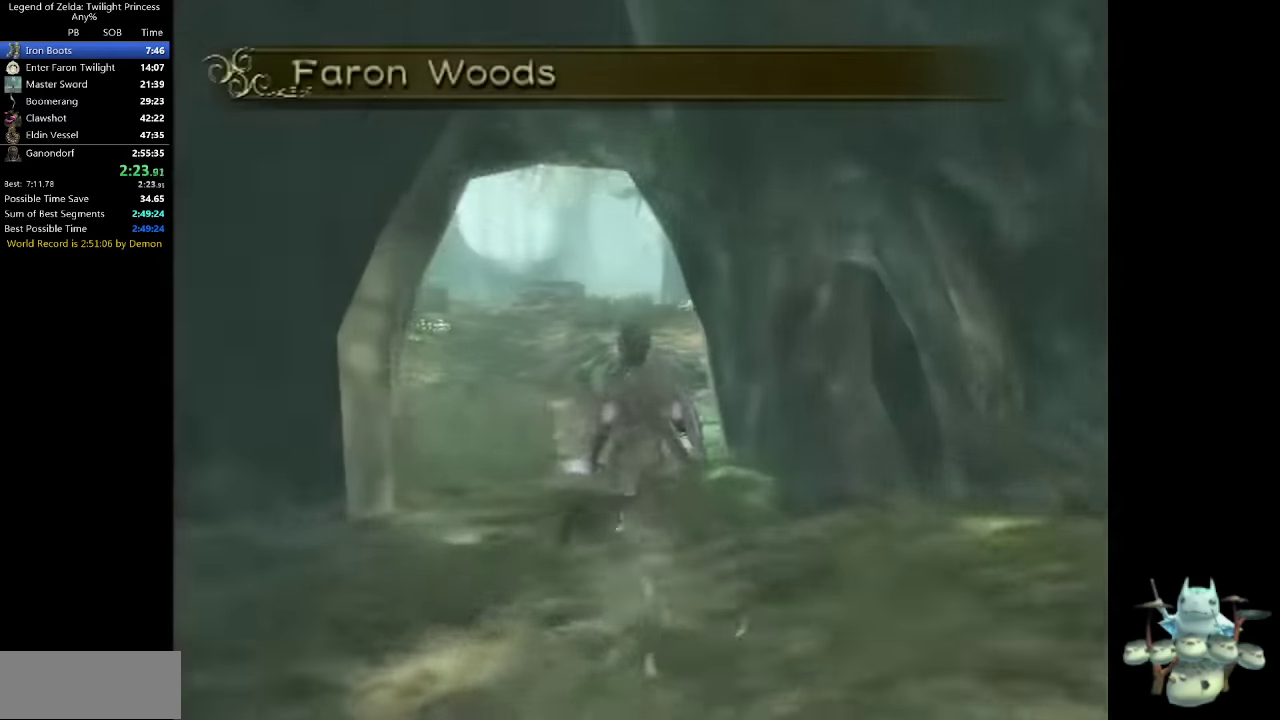
{"buttons": [], "left_stick": "up", "right_stick": "center", "events": [[33, "A", "down"], [66, "A", "up"], [133, "A", "down"], [200, "A", "up"], [266, "A", "down"], [333, "A", "up"]]}
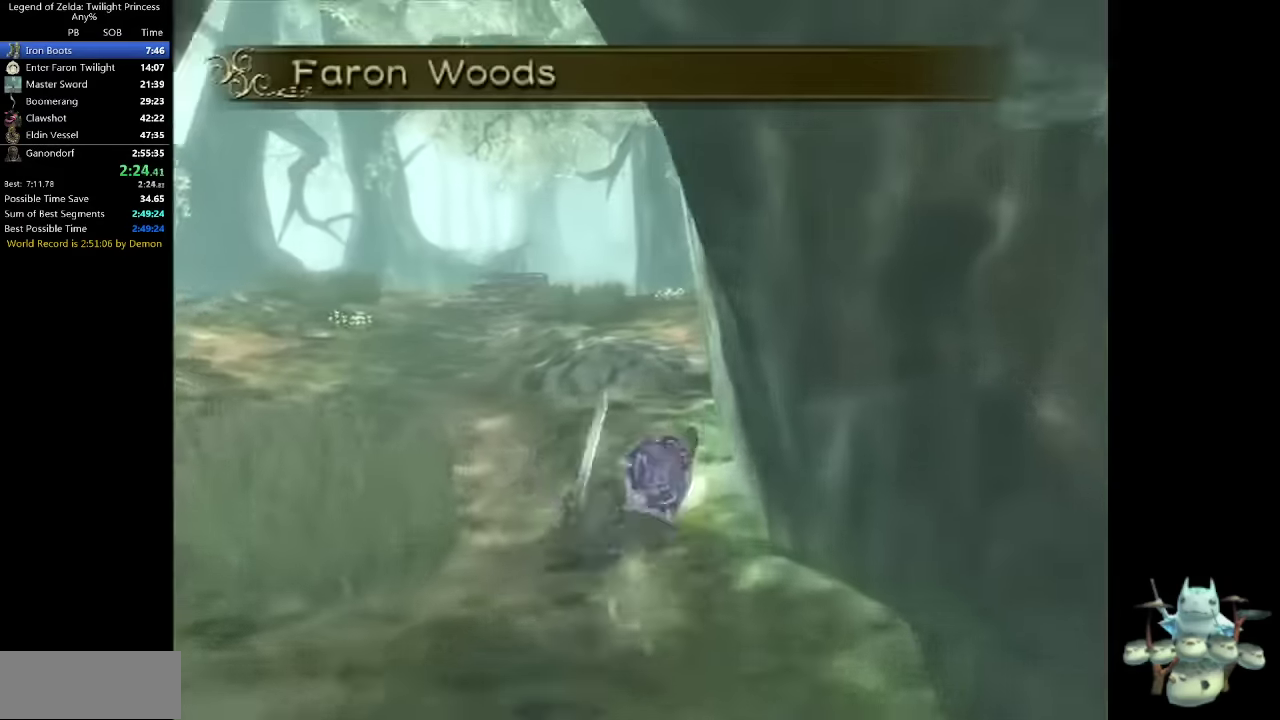
{"buttons": [], "left_stick": "up", "right_stick": "center", "events": [[333, "A", "down"], [400, "A", "up"]]}
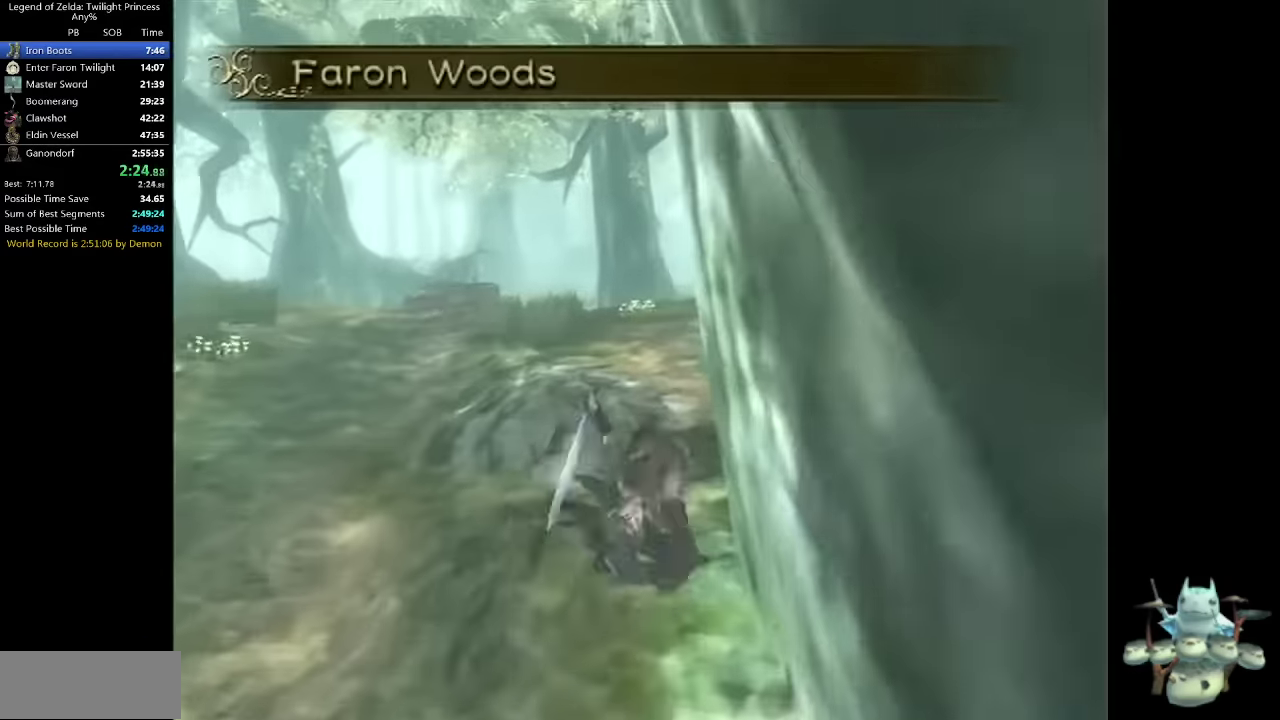
{"buttons": [], "left_stick": "up", "right_stick": "center", "events": []}
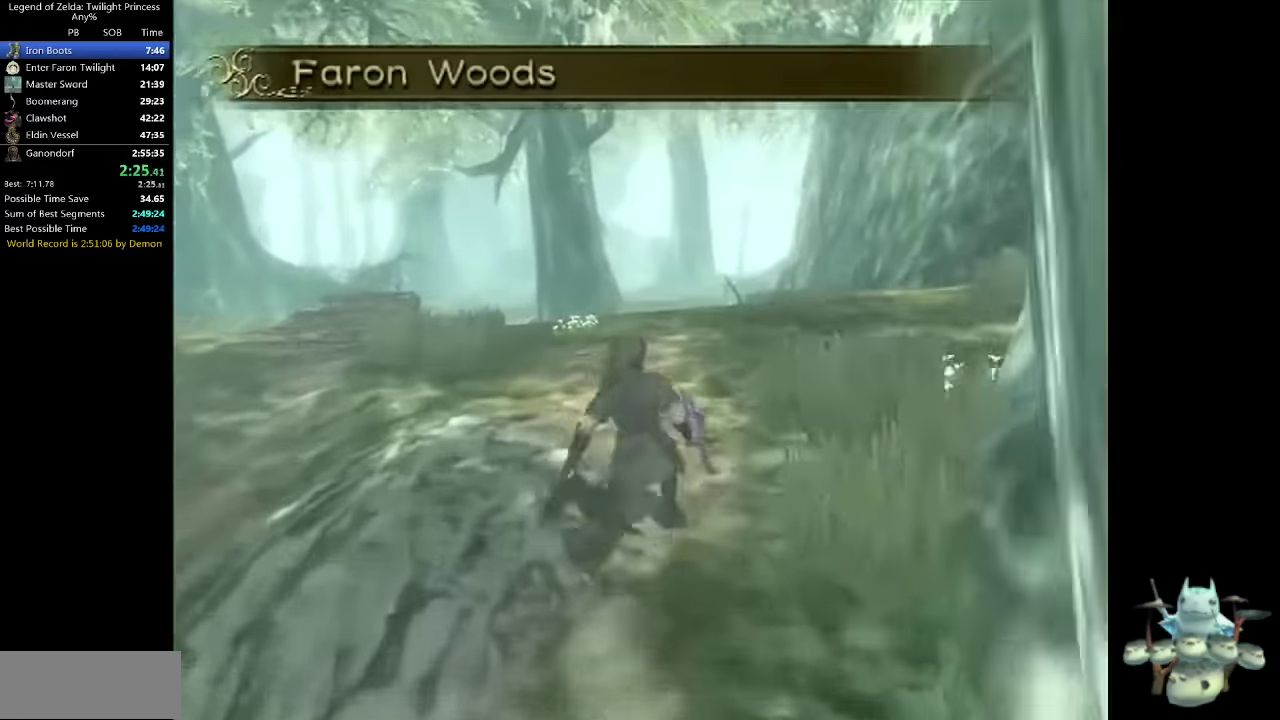
{"buttons": [], "left_stick": "up", "right_stick": "center", "events": [[100, "A", "down"], [133, "A", "up"], [166, "A", "down"], [233, "A", "up"]]}
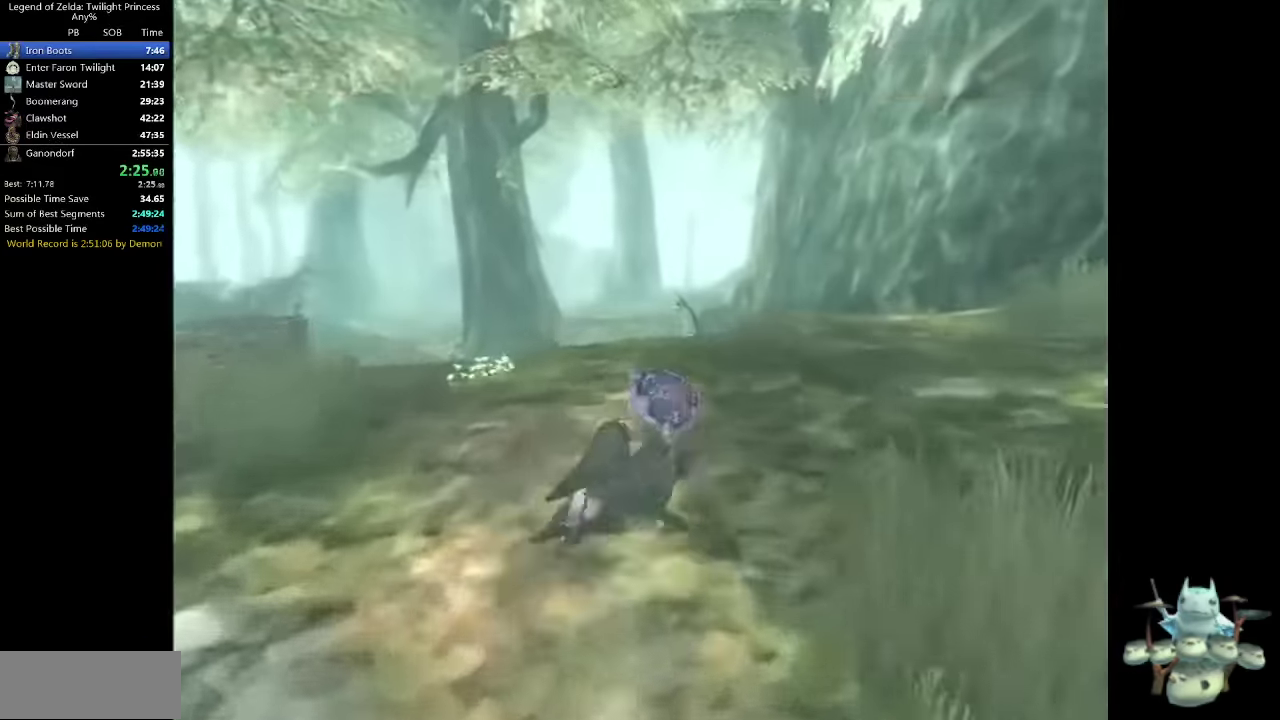
{"buttons": [], "left_stick": "up", "right_stick": "center", "events": [[266, "A", "down"], [333, "A", "up"]]}